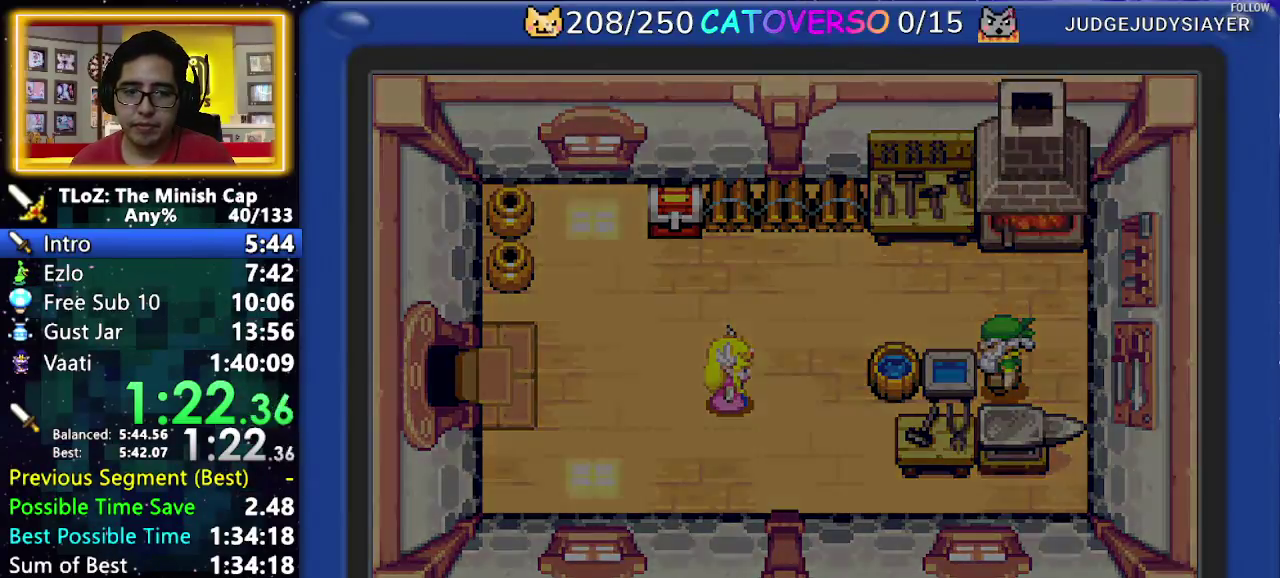
Gameplay with a controller (Nintendo layout); each line is a JSON object with the inputs held at the frame after it. Not read: L3 R3 START.
{"buttons": []}
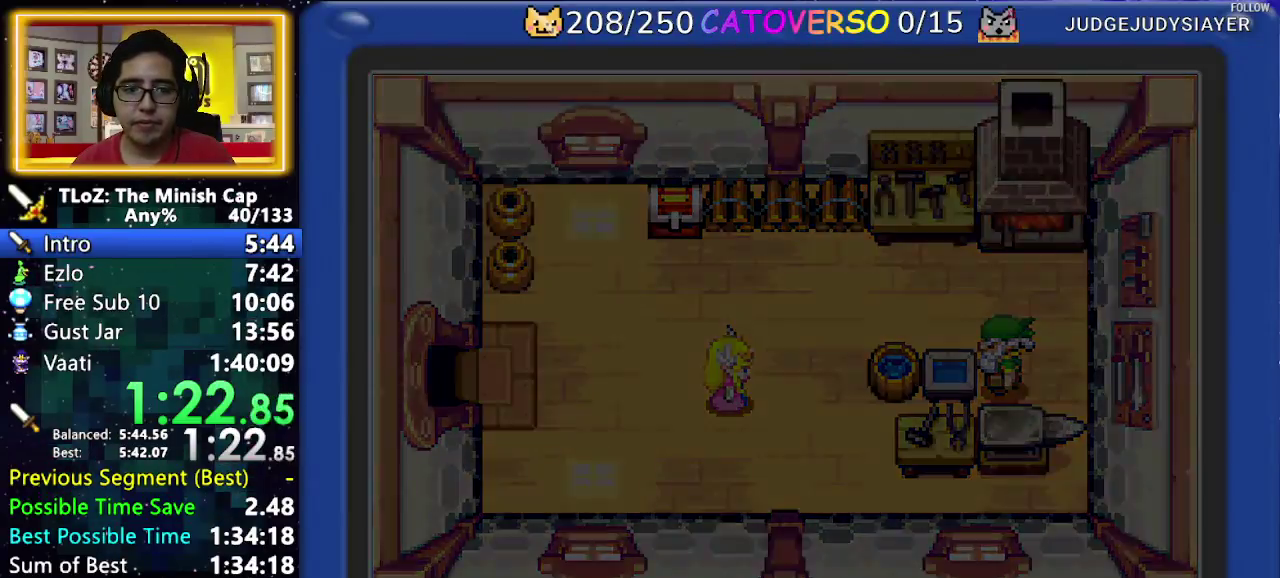
{"buttons": ["B"]}
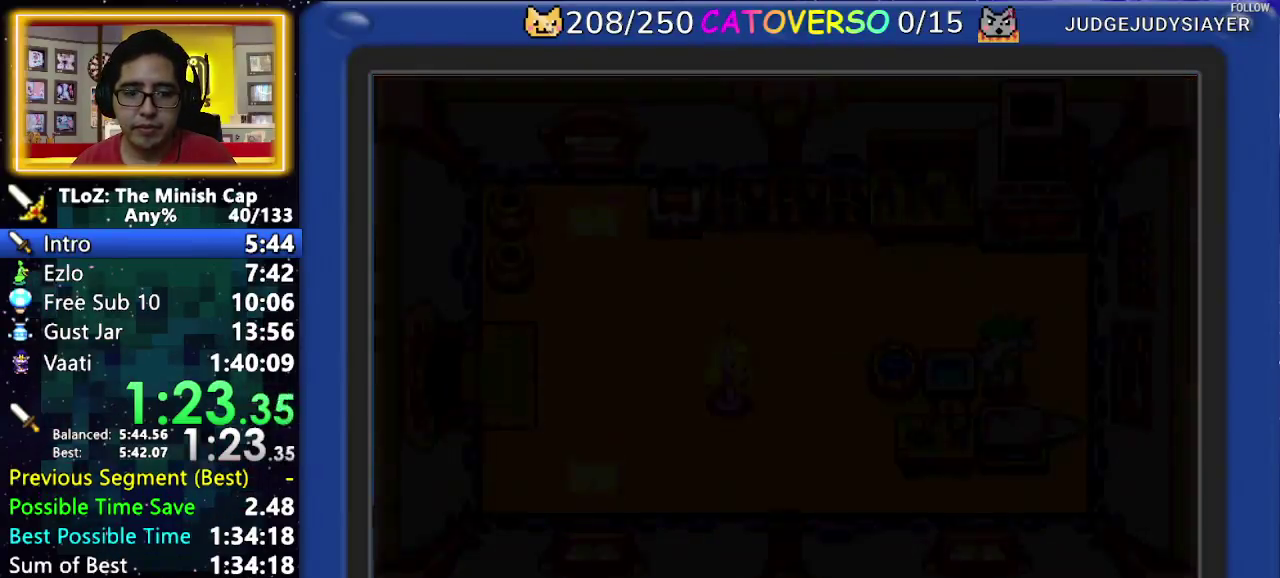
{"buttons": ["B"]}
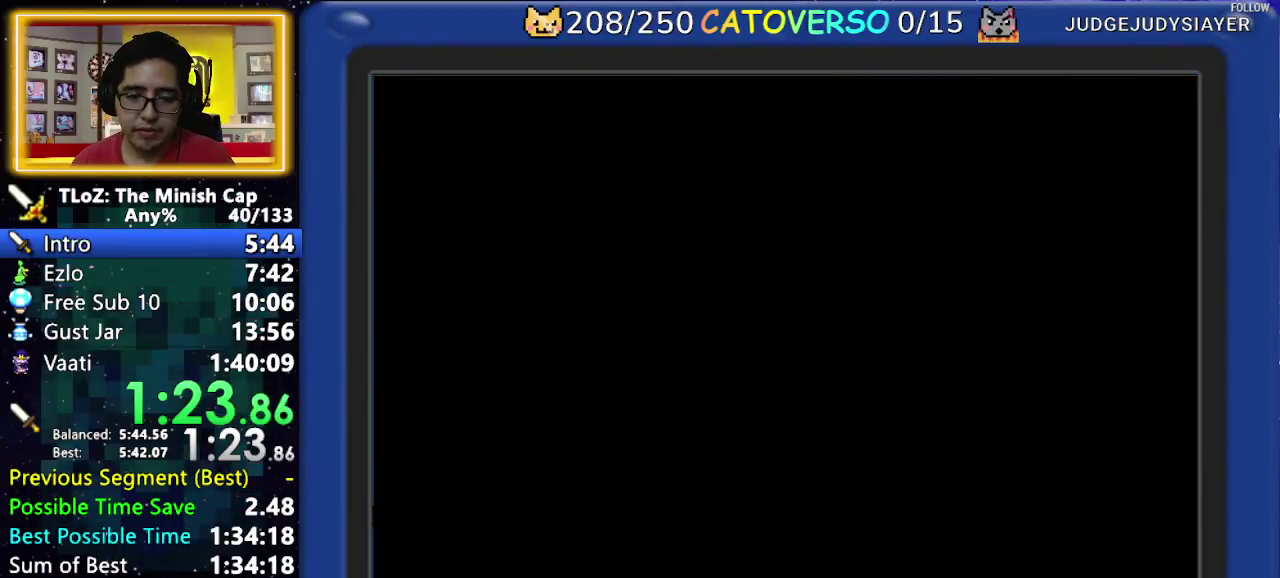
{"buttons": ["B", "DPAD_UP"]}
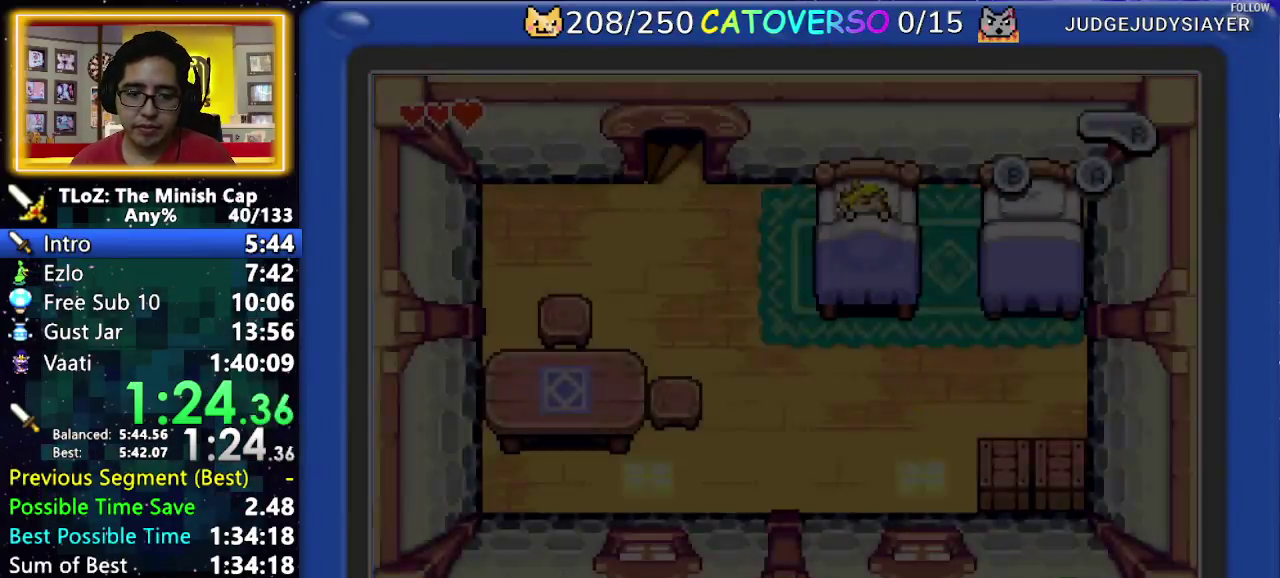
{"buttons": ["B", "DPAD_RIGHT"]}
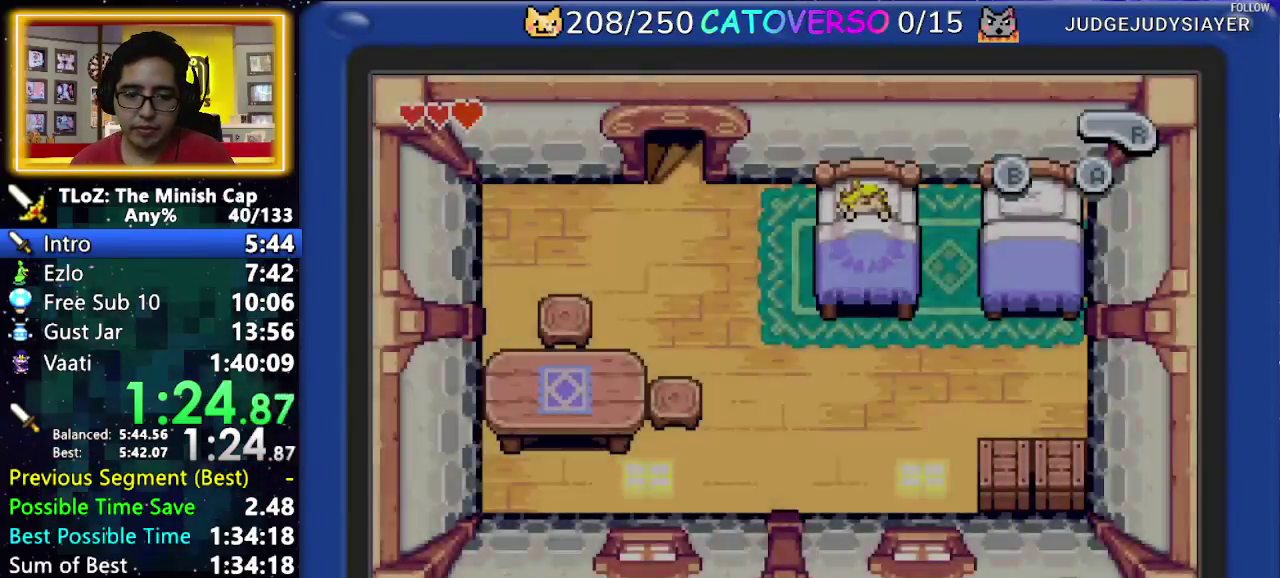
{"buttons": ["B", "DPAD_DOWN", "DPAD_RIGHT"]}
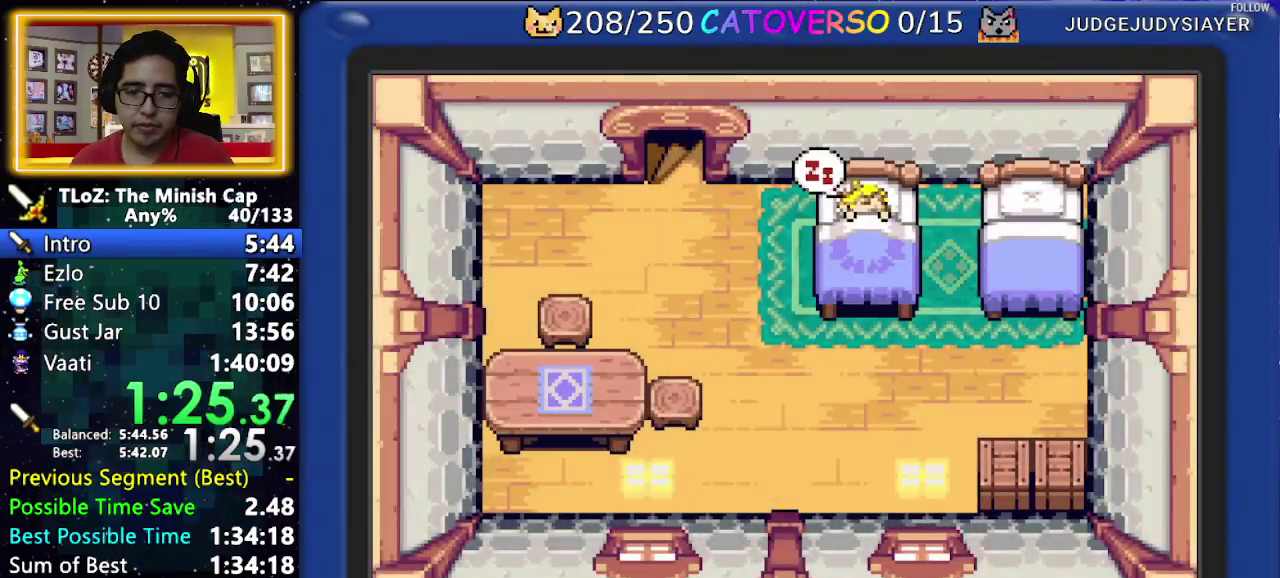
{"buttons": ["B", "DPAD_LEFT"]}
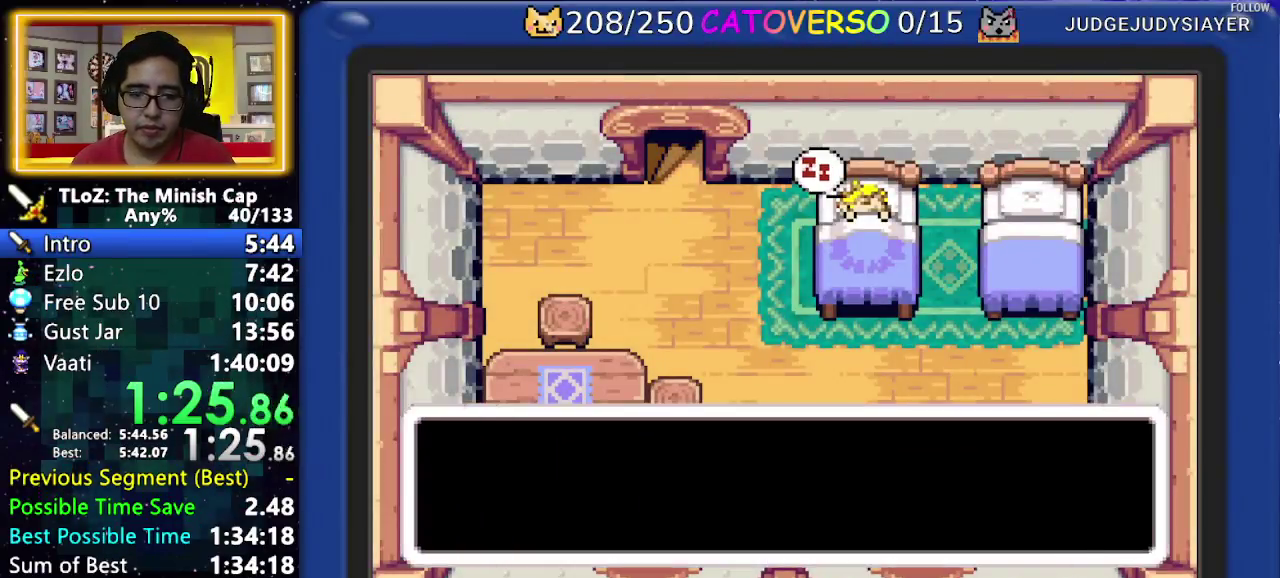
{"buttons": []}
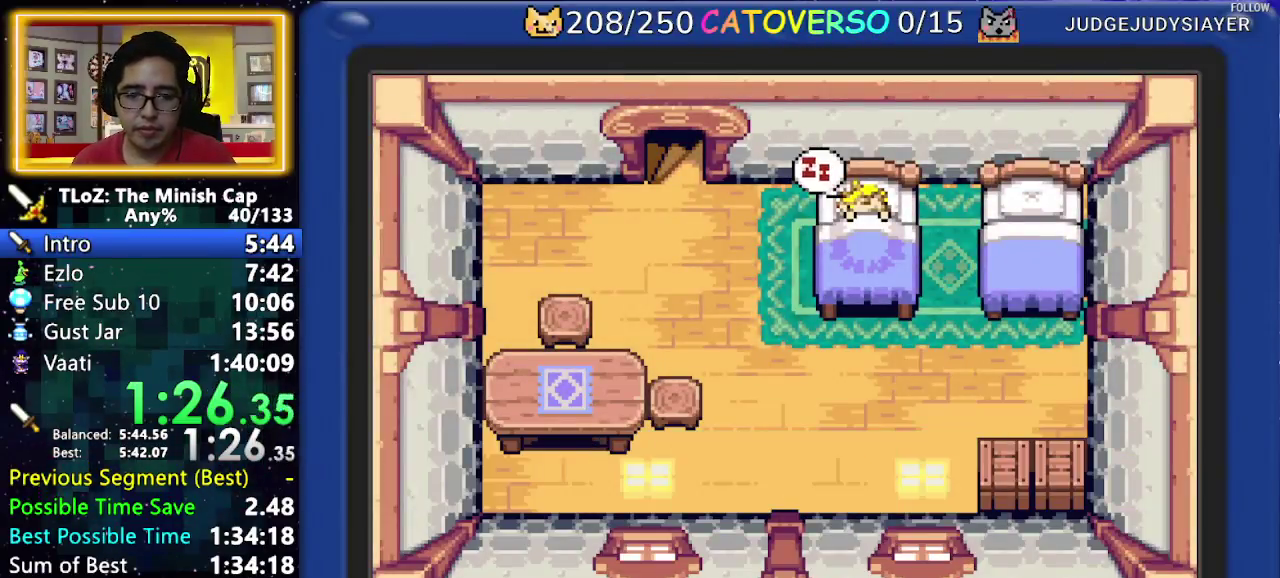
{"buttons": ["DPAD_UP", "DPAD_LEFT"]}
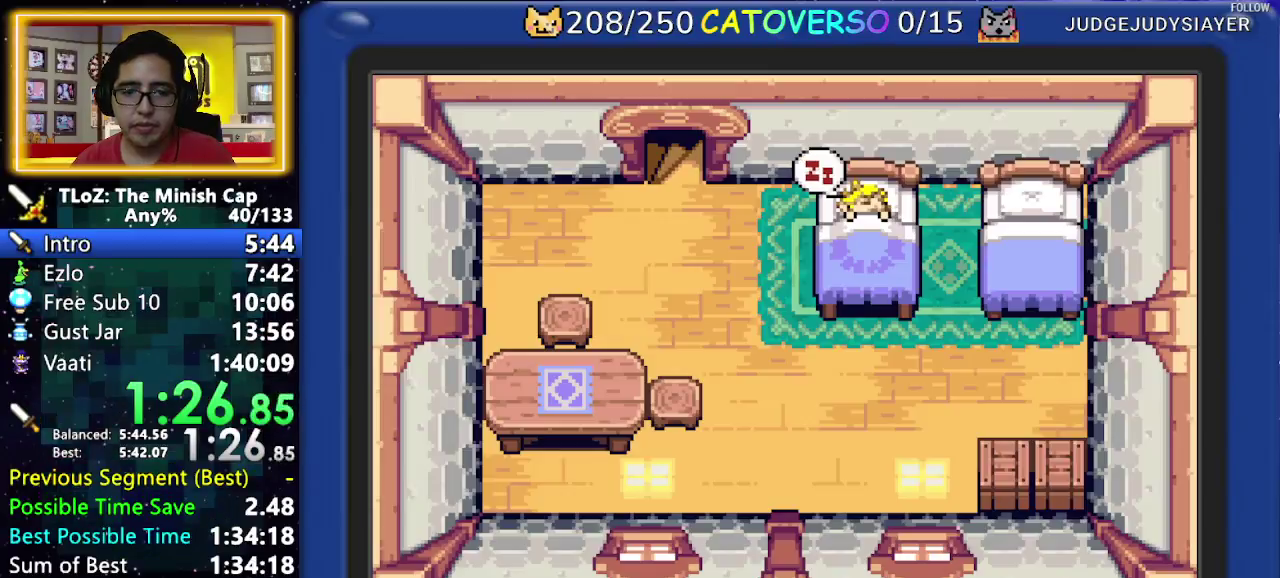
{"buttons": ["DPAD_UP", "DPAD_LEFT"]}
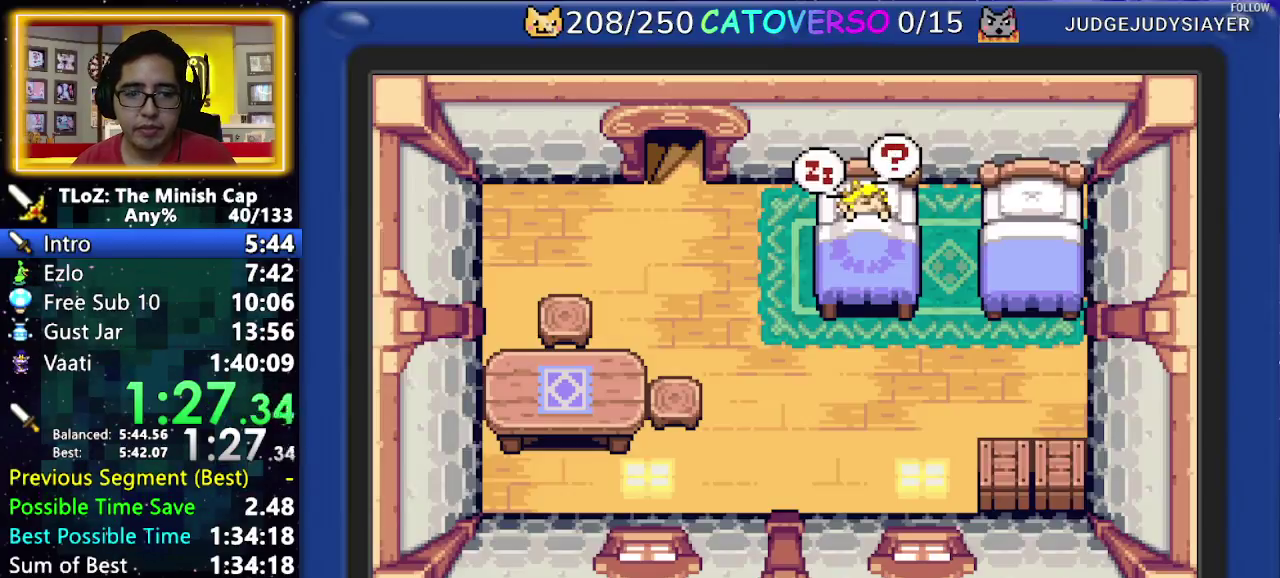
{"buttons": ["DPAD_UP", "DPAD_LEFT"]}
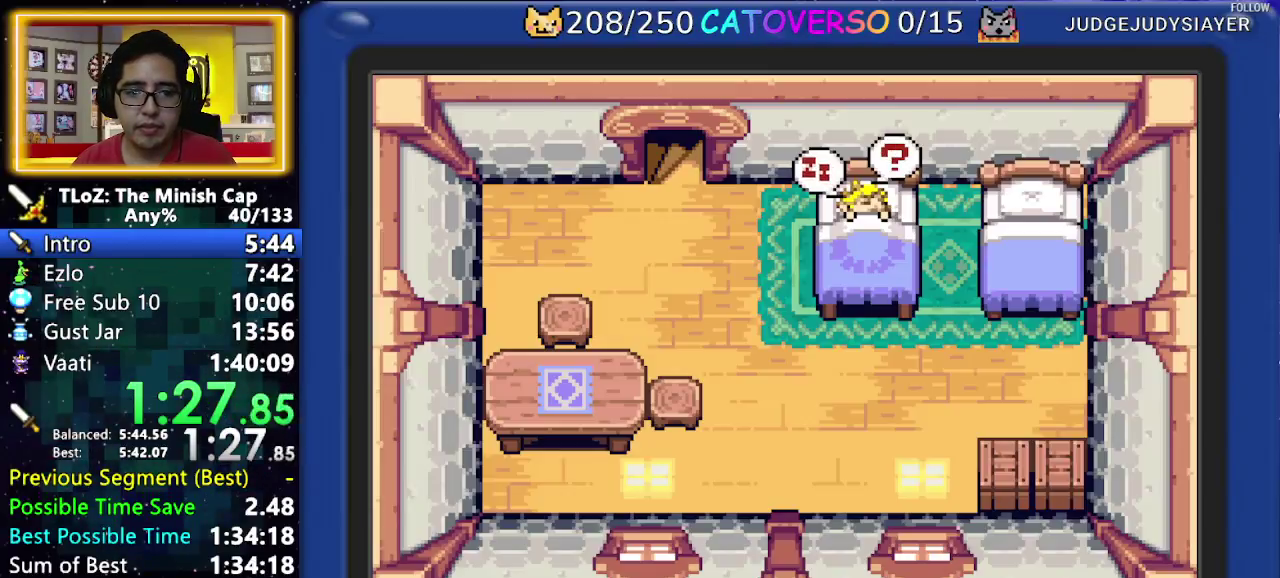
{"buttons": ["DPAD_UP", "DPAD_LEFT"]}
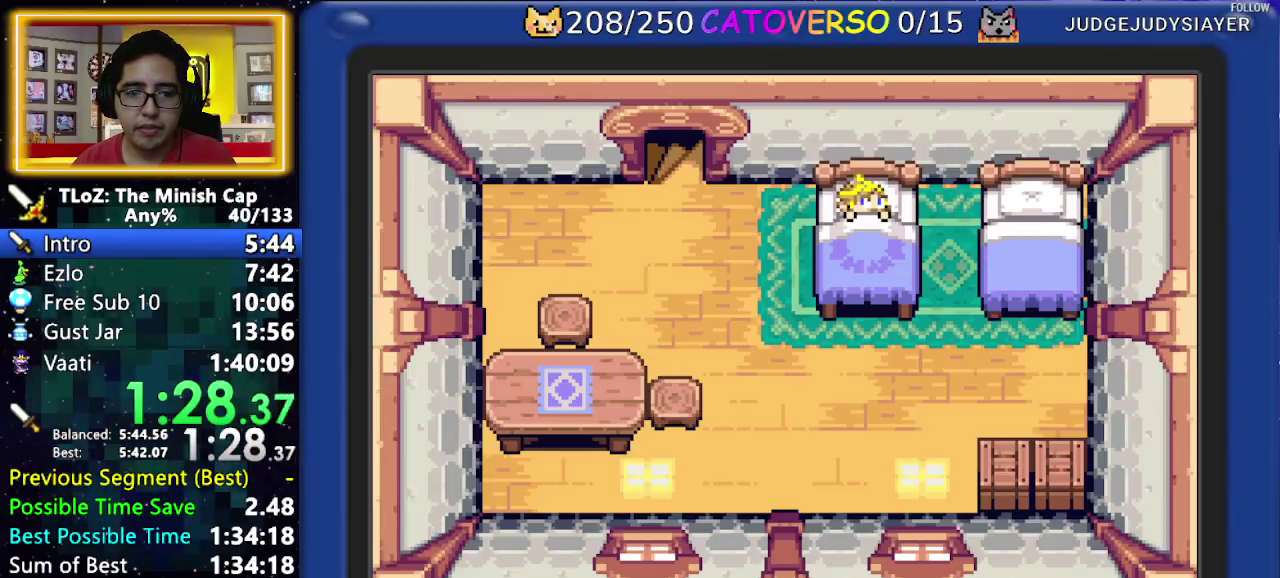
{"buttons": ["DPAD_UP", "DPAD_LEFT"]}
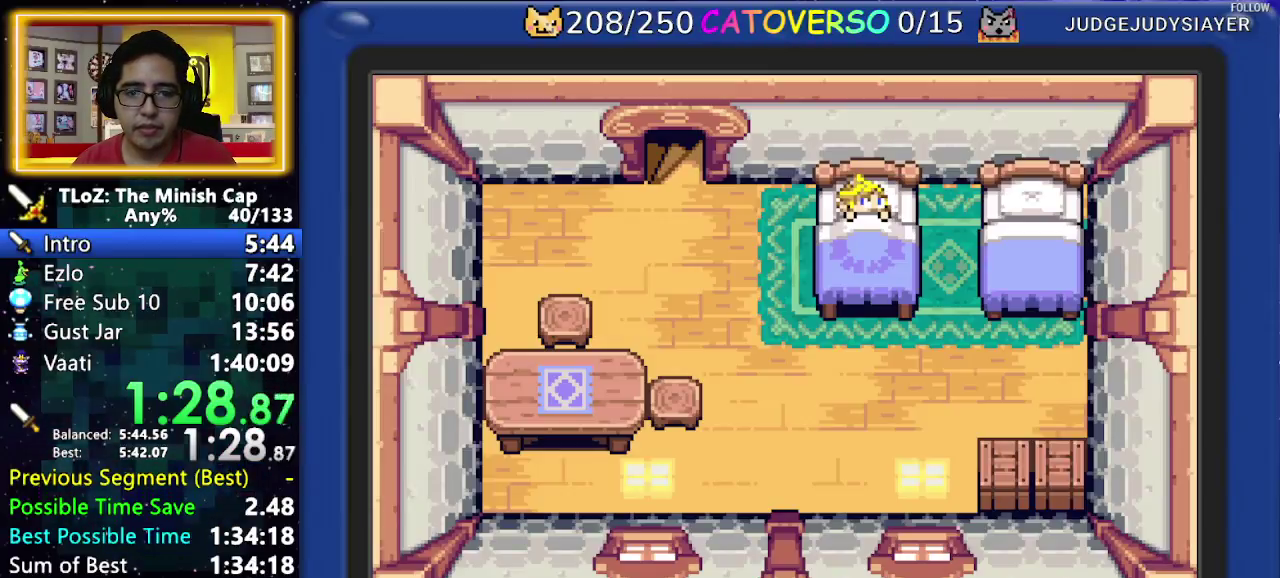
{"buttons": ["DPAD_UP", "DPAD_LEFT"]}
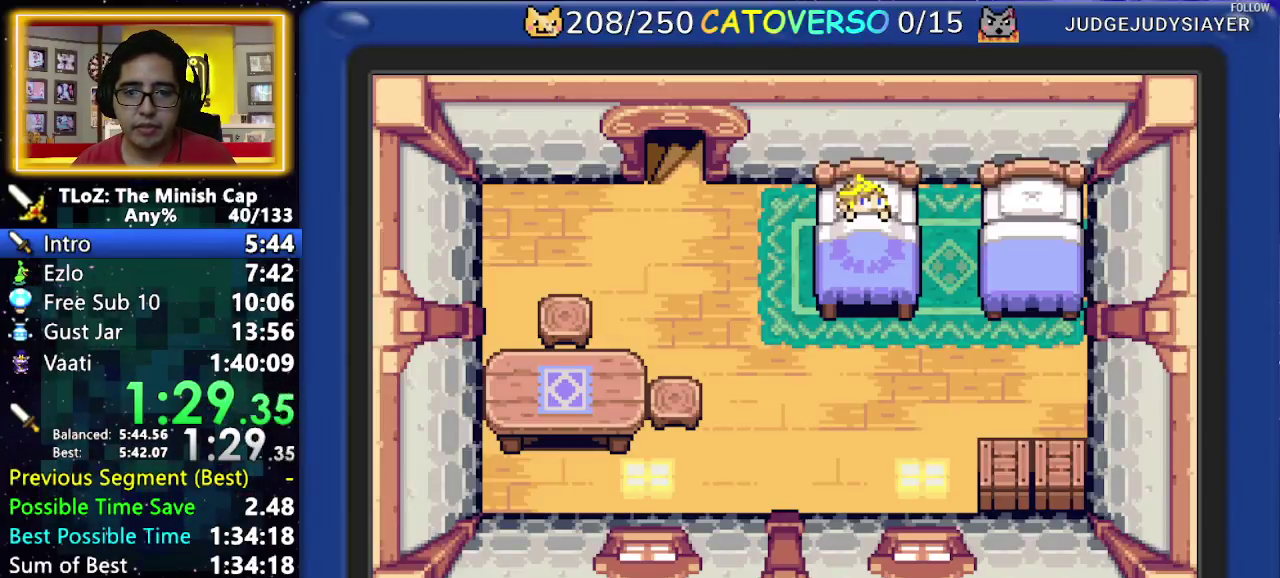
{"buttons": ["DPAD_UP", "DPAD_LEFT"]}
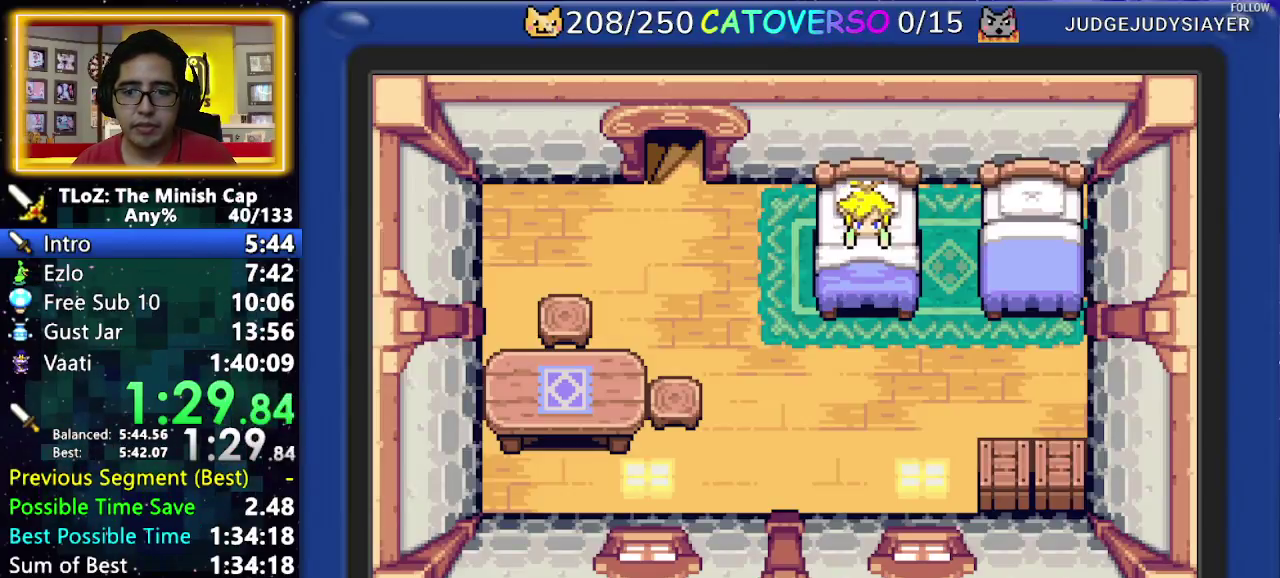
{"buttons": ["DPAD_UP", "DPAD_LEFT"]}
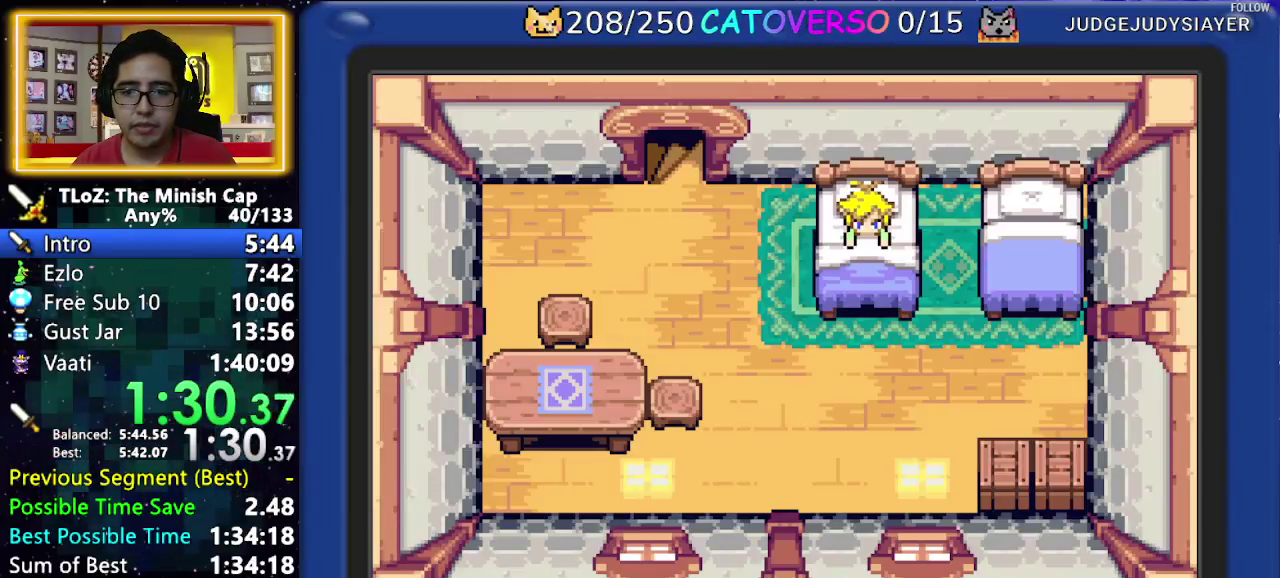
{"buttons": ["DPAD_UP", "DPAD_LEFT"]}
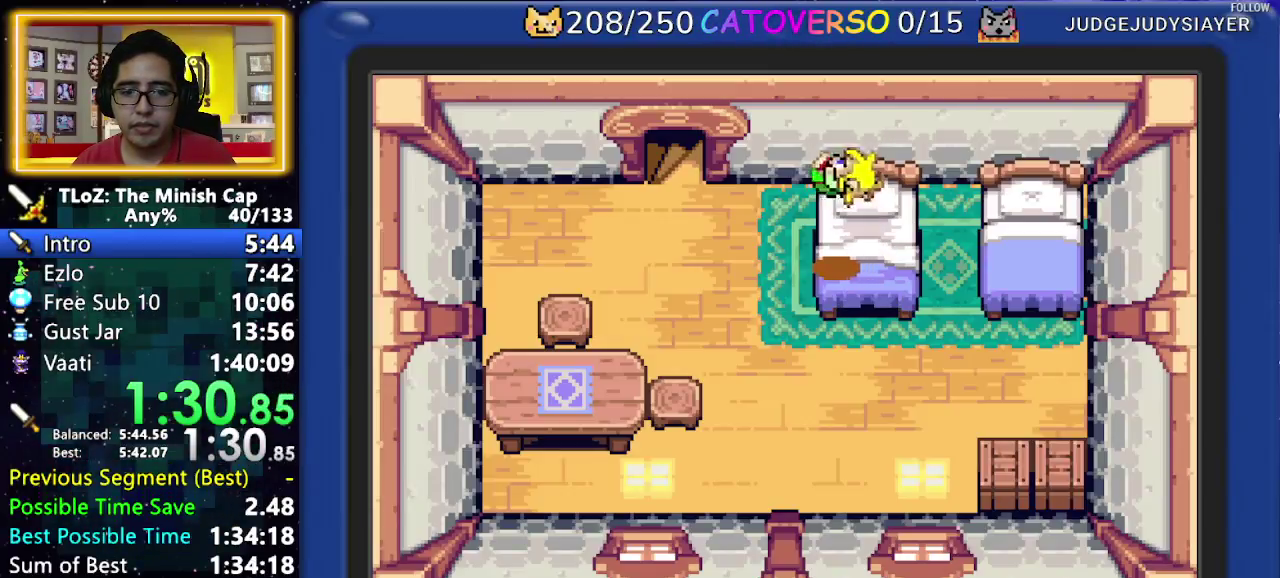
{"buttons": ["DPAD_UP", "DPAD_LEFT"]}
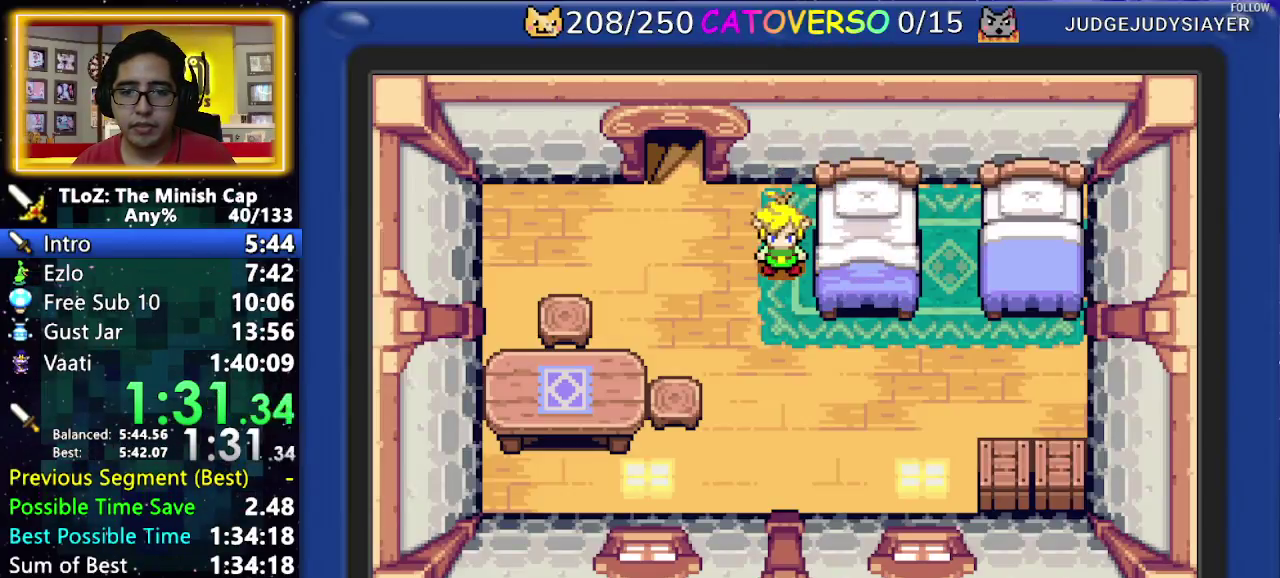
{"buttons": ["DPAD_UP", "DPAD_LEFT"]}